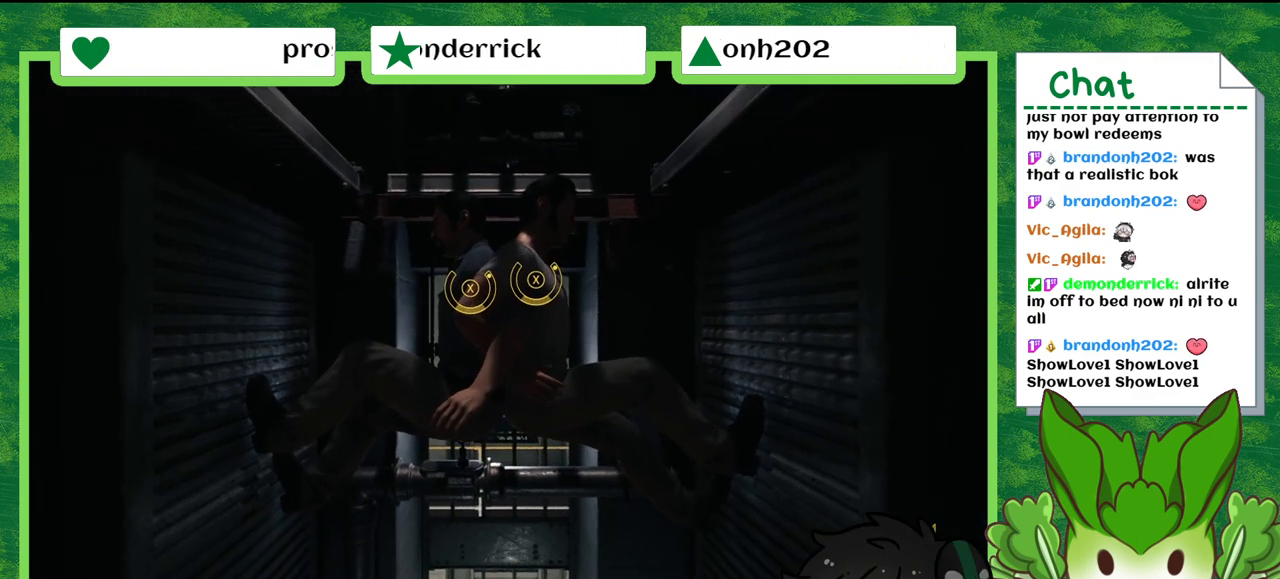
Gameplay with a controller (Nintendo layout); each line is a JSON object with the inputs held at the frame after it. "events" lists button and stick changes between this image and that frame as [ms after this image, input, new state], when the widget could be followed in between. Not read: L2 L3 R2 R3 SELECT Z.
{"buttons": ["X"], "left_stick": "center", "right_stick": "center", "events": [[467, "X", "down"]]}
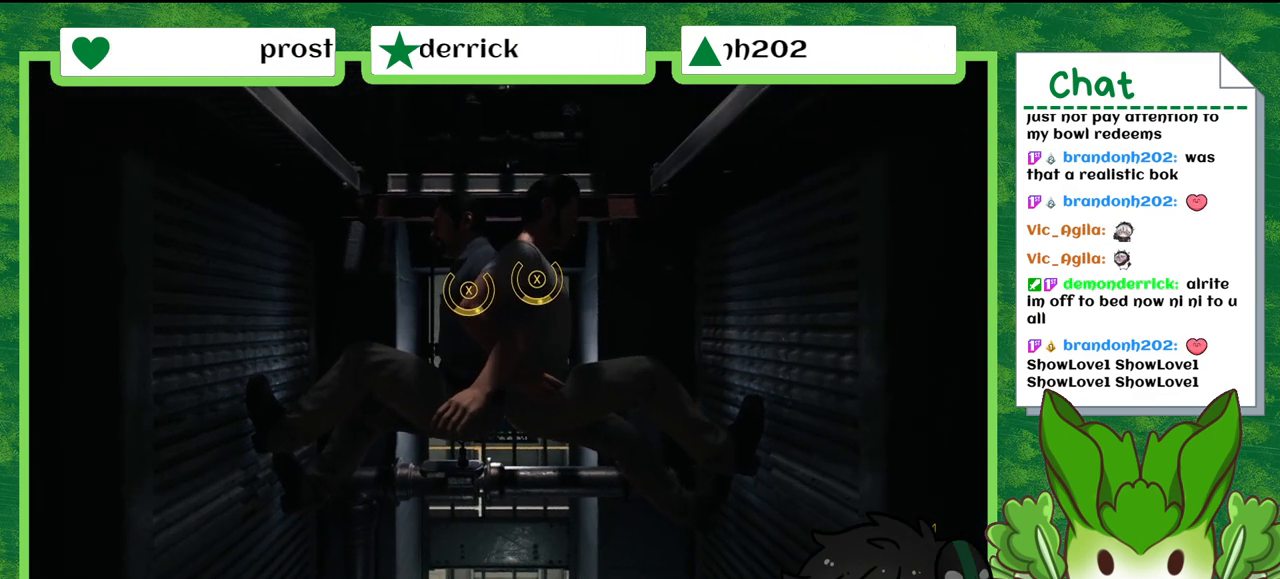
{"buttons": [], "left_stick": "center", "right_stick": "center", "events": [[67, "X", "up"]]}
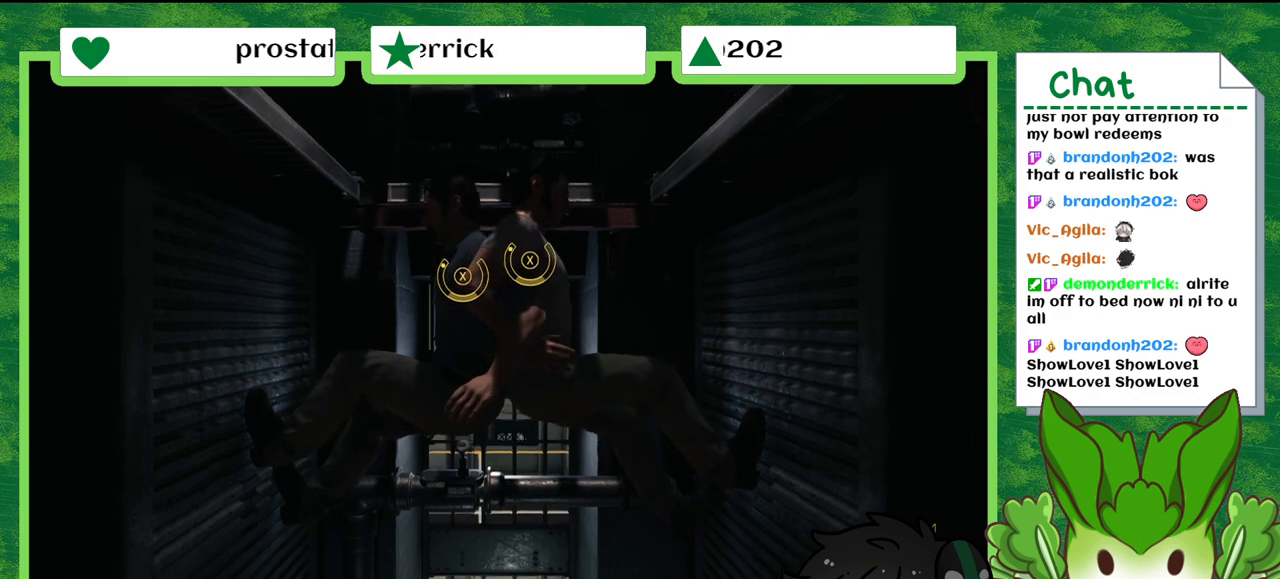
{"buttons": [], "left_stick": "center", "right_stick": "center", "events": []}
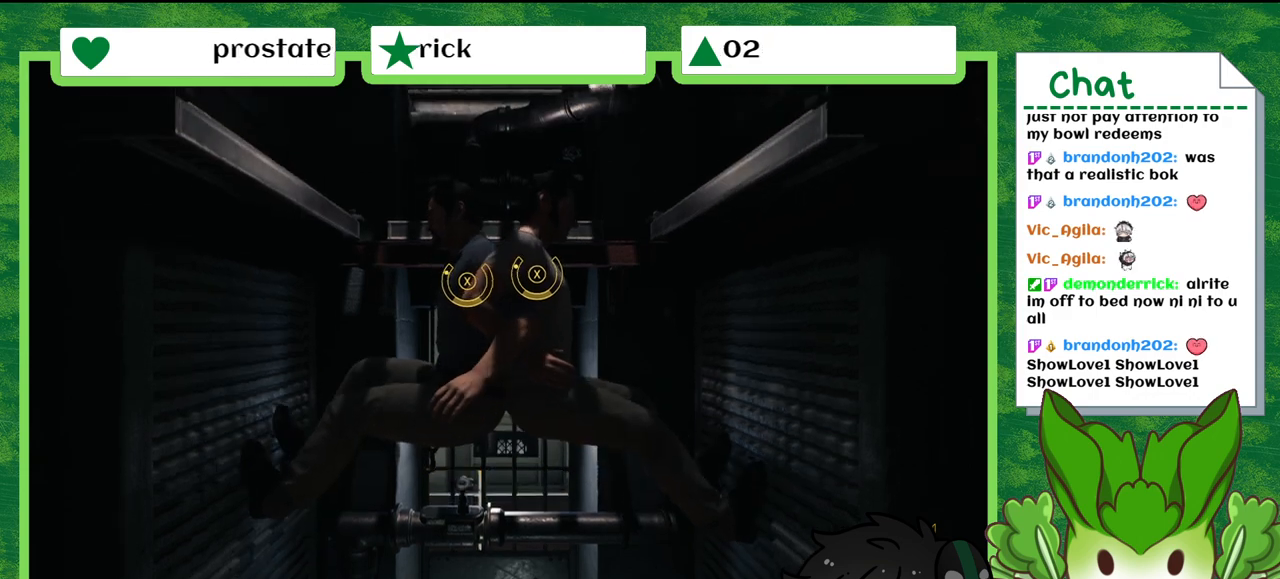
{"buttons": [], "left_stick": "center", "right_stick": "center", "events": []}
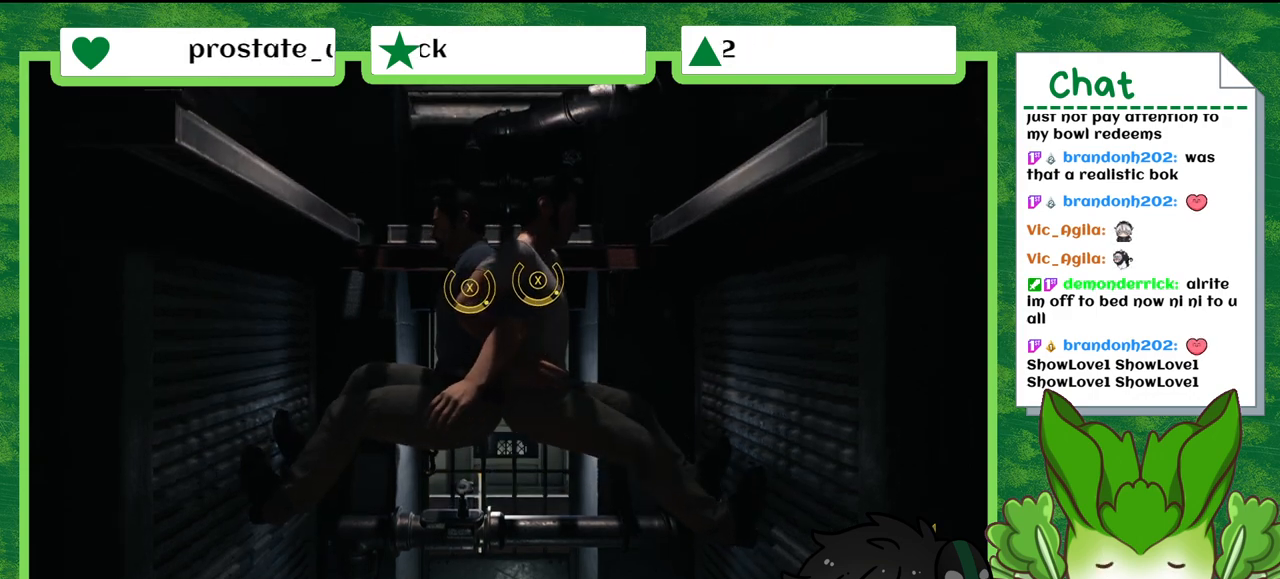
{"buttons": [], "left_stick": "center", "right_stick": "center", "events": []}
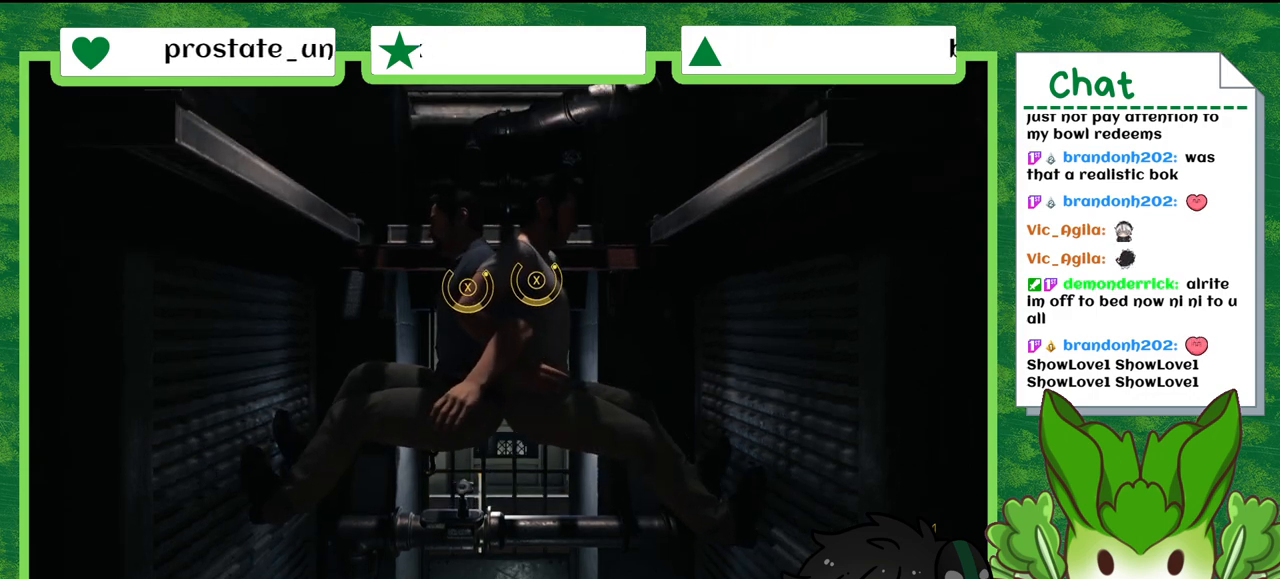
{"buttons": [], "left_stick": "center", "right_stick": "center", "events": []}
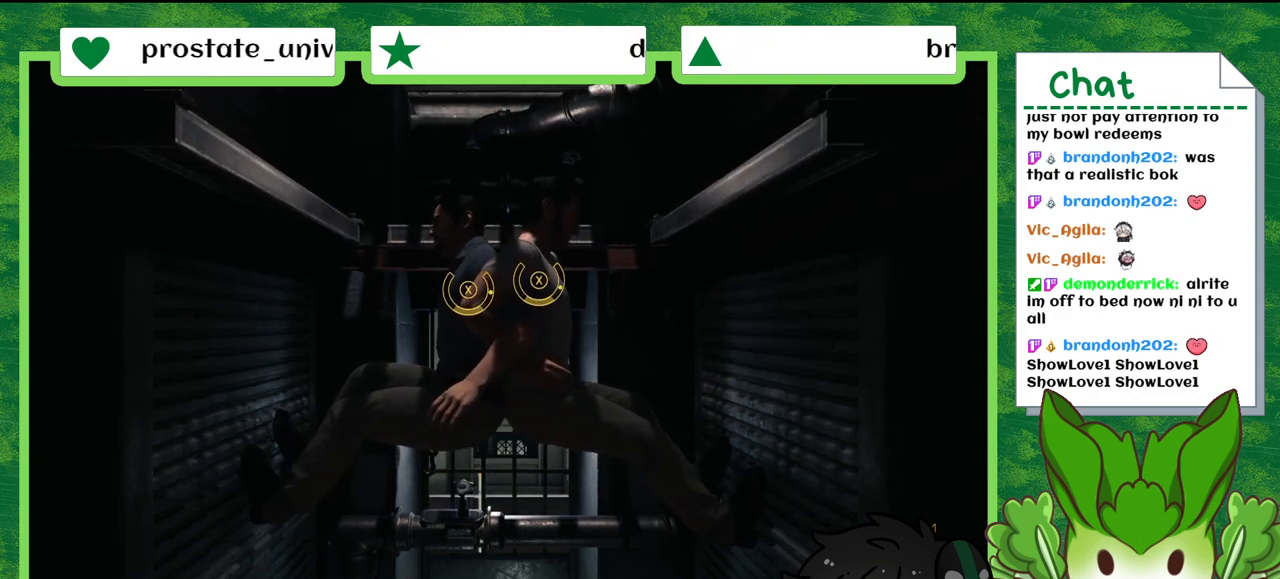
{"buttons": [], "left_stick": "center", "right_stick": "center", "events": [[133, "X", "down"], [233, "X", "up"]]}